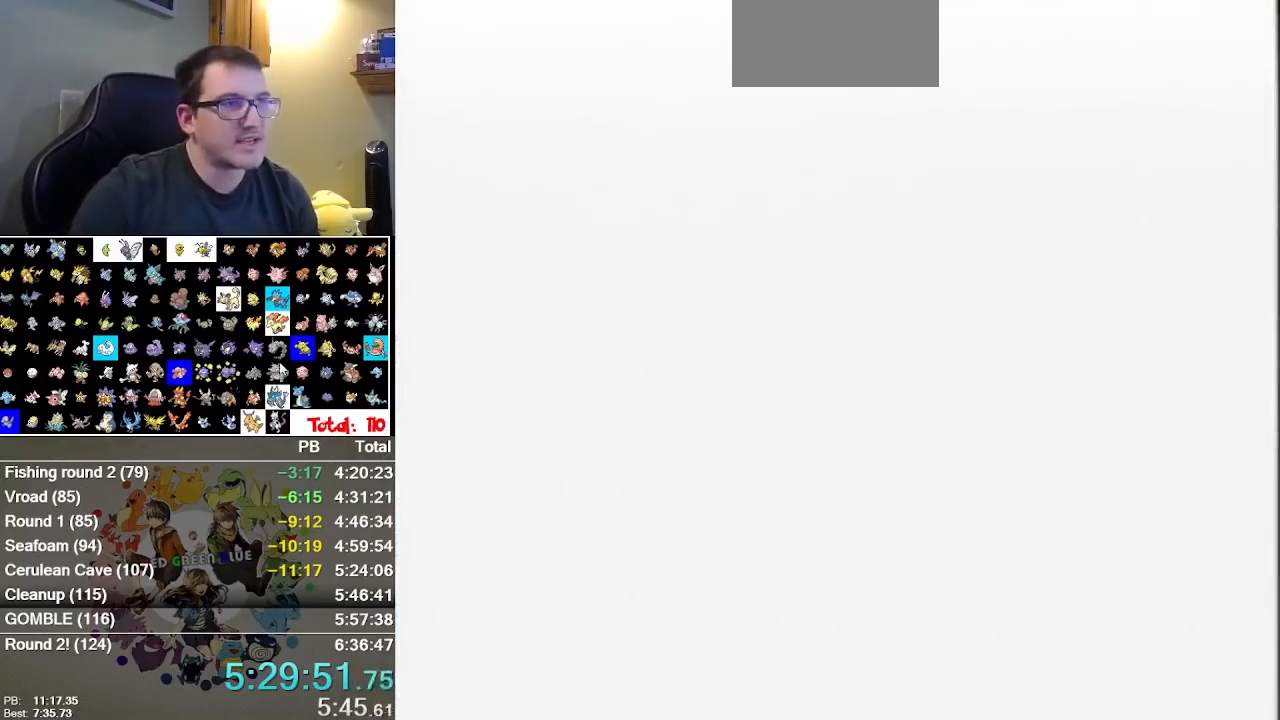
Gameplay with a controller (Nintendo layout); each line is a JSON object with the inputs held at the frame after it. "events" lists button and stick changes between this image and that frame as [ms after this image, input, new state], when the widget could be followed in between. Not read: A DPAD_DOWN DPAD_LEFT DPAD_RIGHT L1 L3 R3.
{"buttons": [], "events": [[233, "B", "down"], [400, "B", "up"]]}
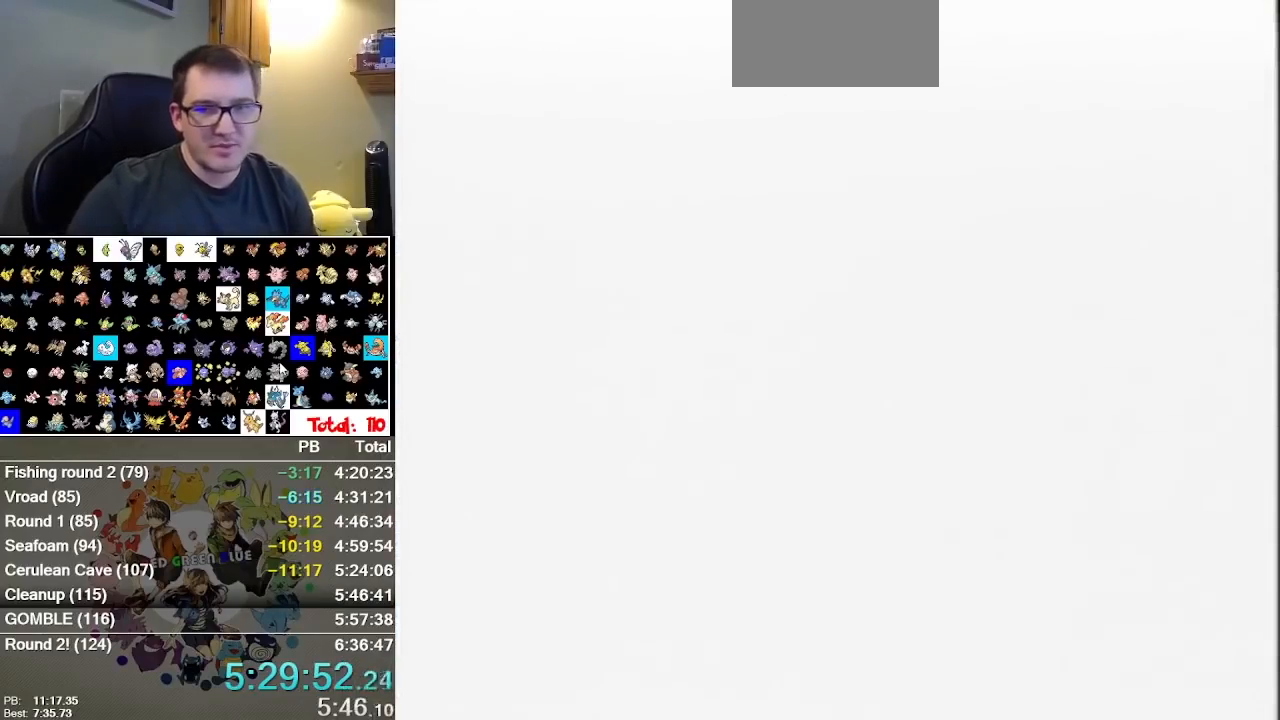
{"buttons": [], "events": [[83, "B", "down"], [217, "B", "up"]]}
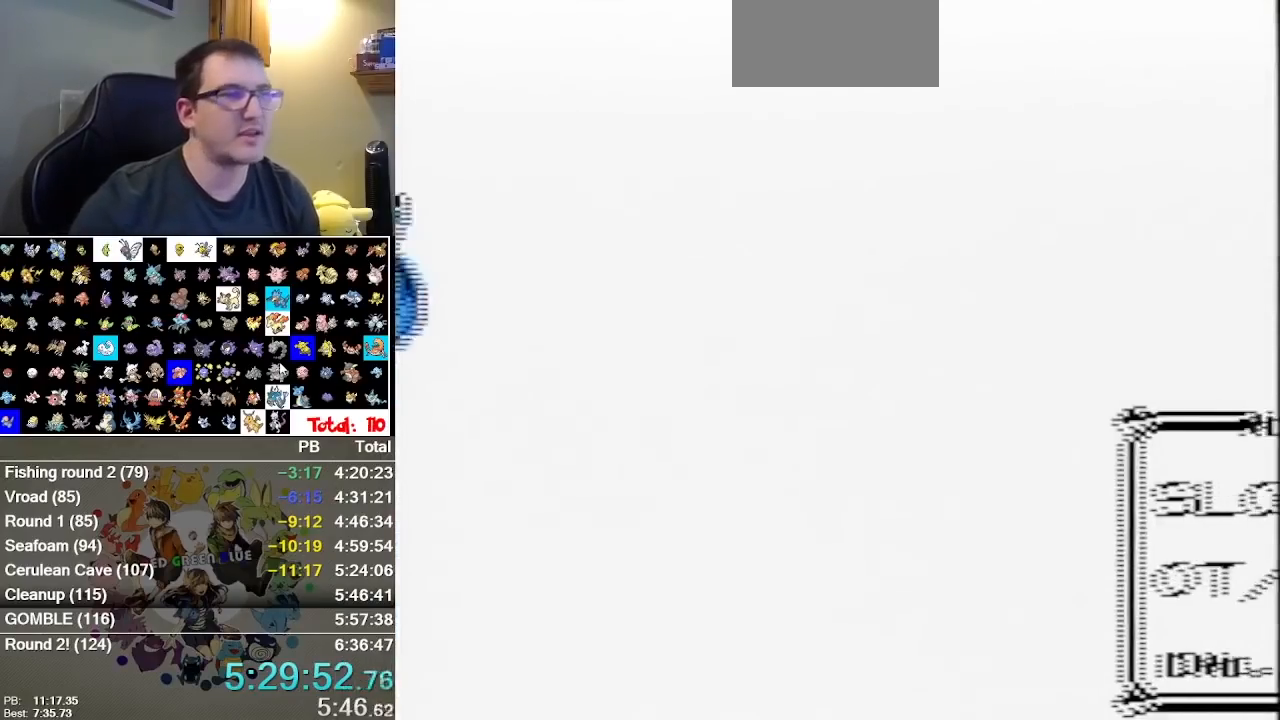
{"buttons": [], "events": []}
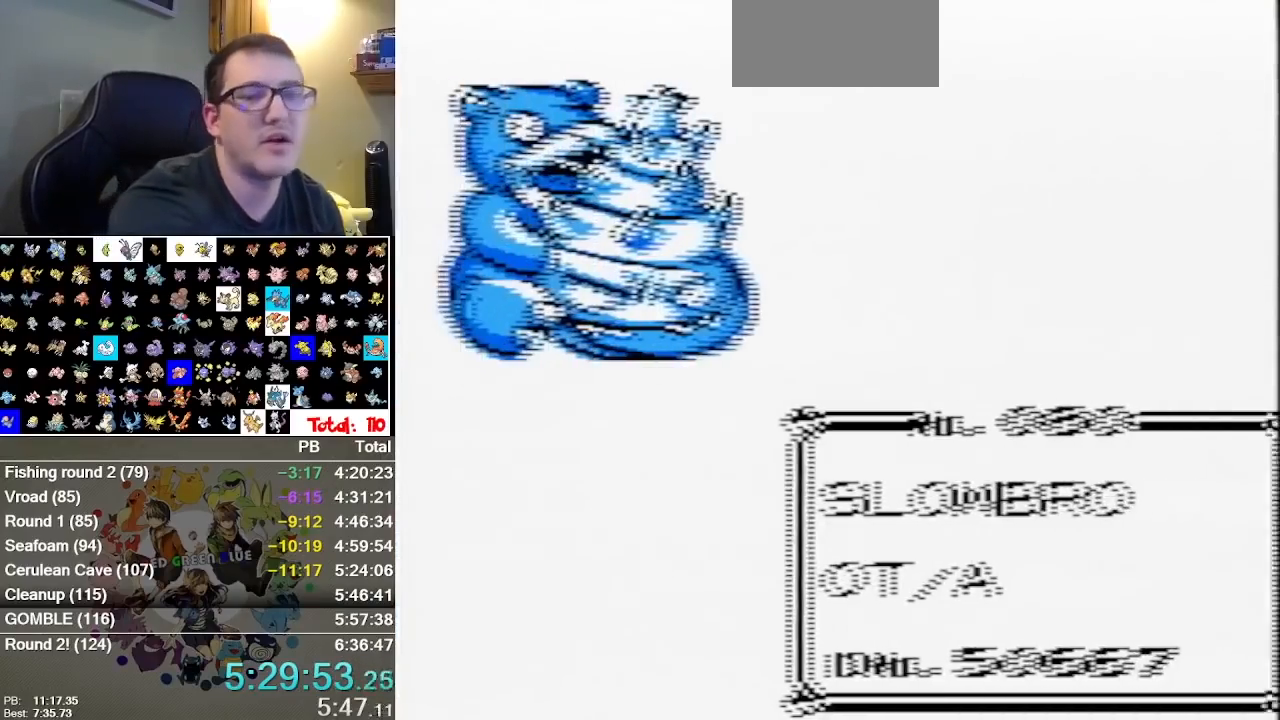
{"buttons": ["B"], "events": [[150, "B", "down"], [300, "B", "up"], [433, "B", "down"]]}
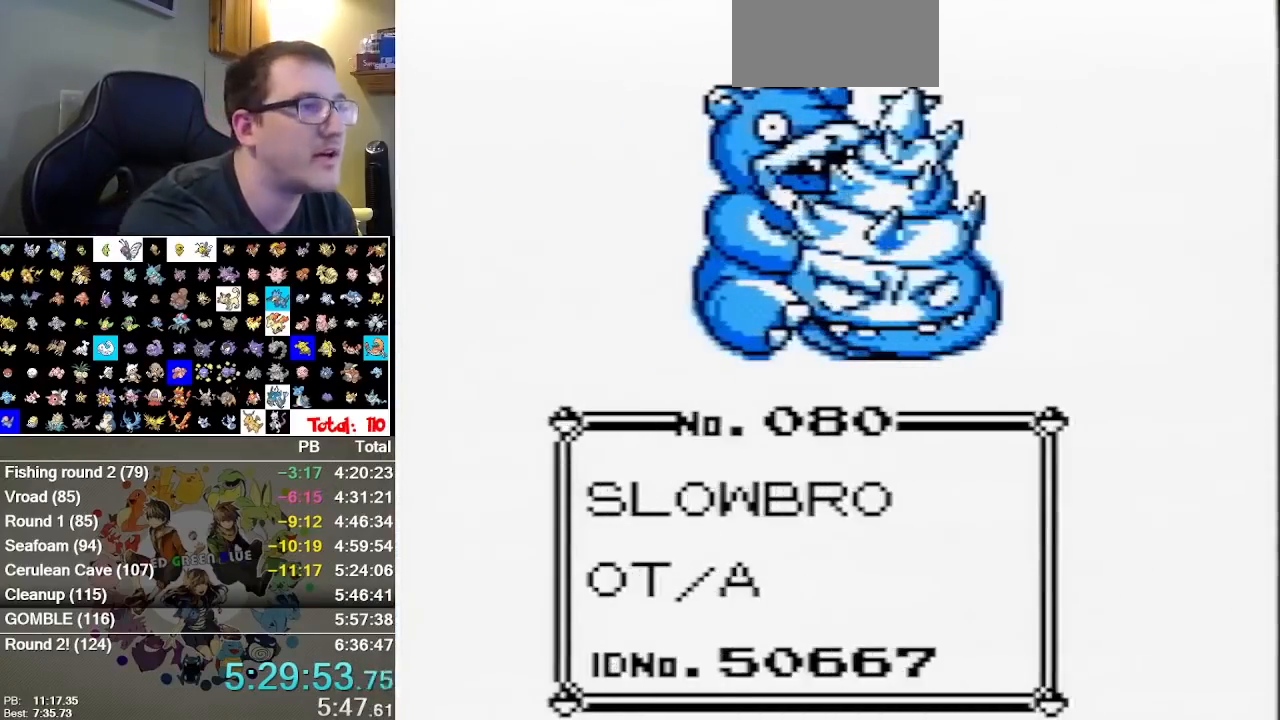
{"buttons": []}